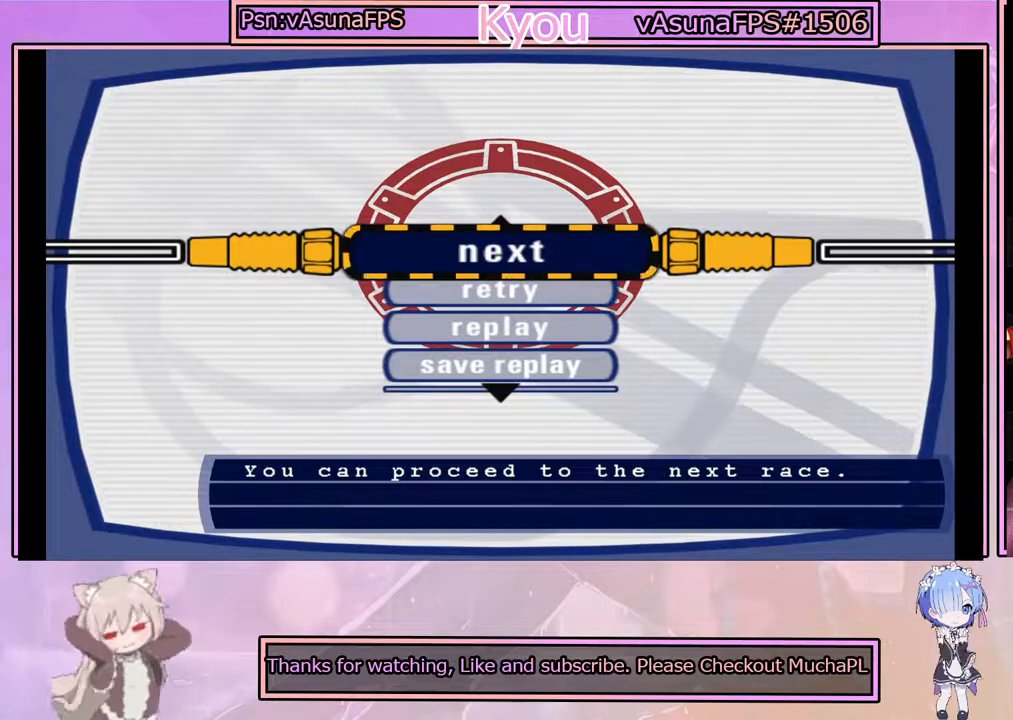
Gameplay with a controller (PlayStation layout); each line is a JSON object with the inputs held at the frame after it. "events" lists button and stick changes between this image and that frame as [ms after this image, input, new state], when the widget could be followed in between. Not read: right_stick.
{"buttons": ["CROSS"], "left_stick": "center", "events": [[383, "CROSS", "down"]]}
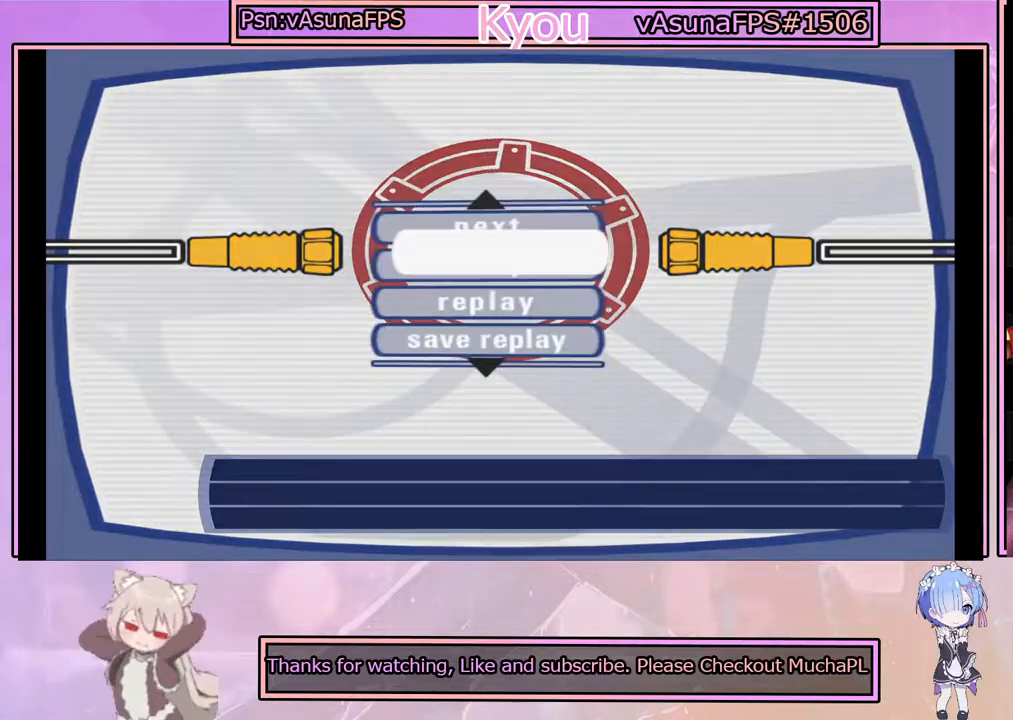
{"buttons": [], "left_stick": "center", "events": [[50, "CROSS", "up"]]}
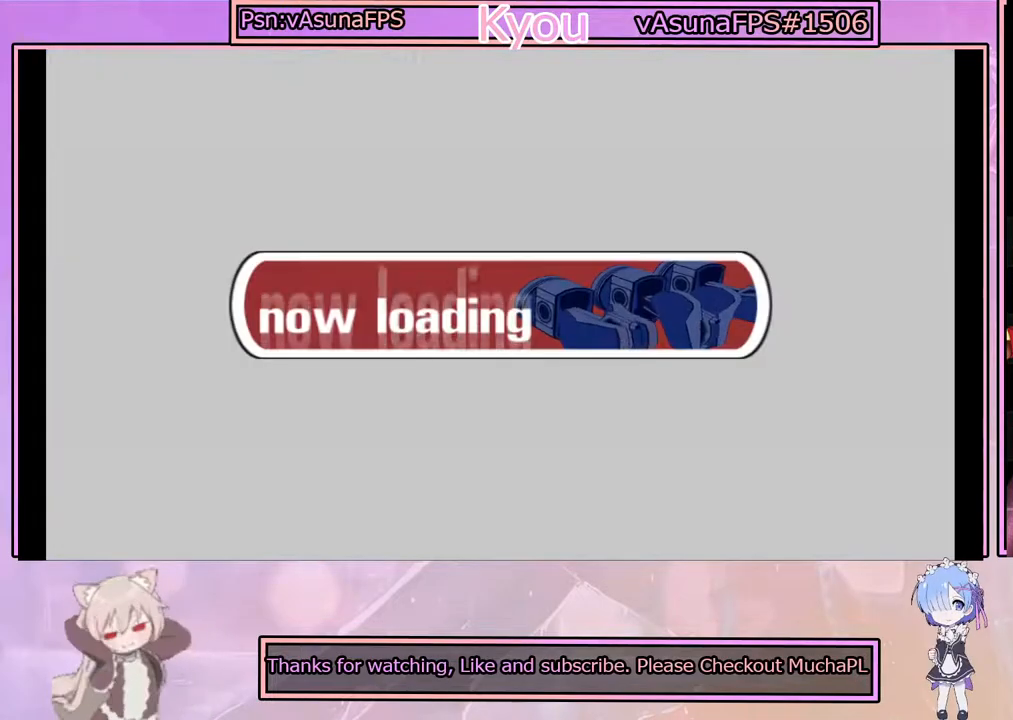
{"buttons": [], "left_stick": "center", "events": []}
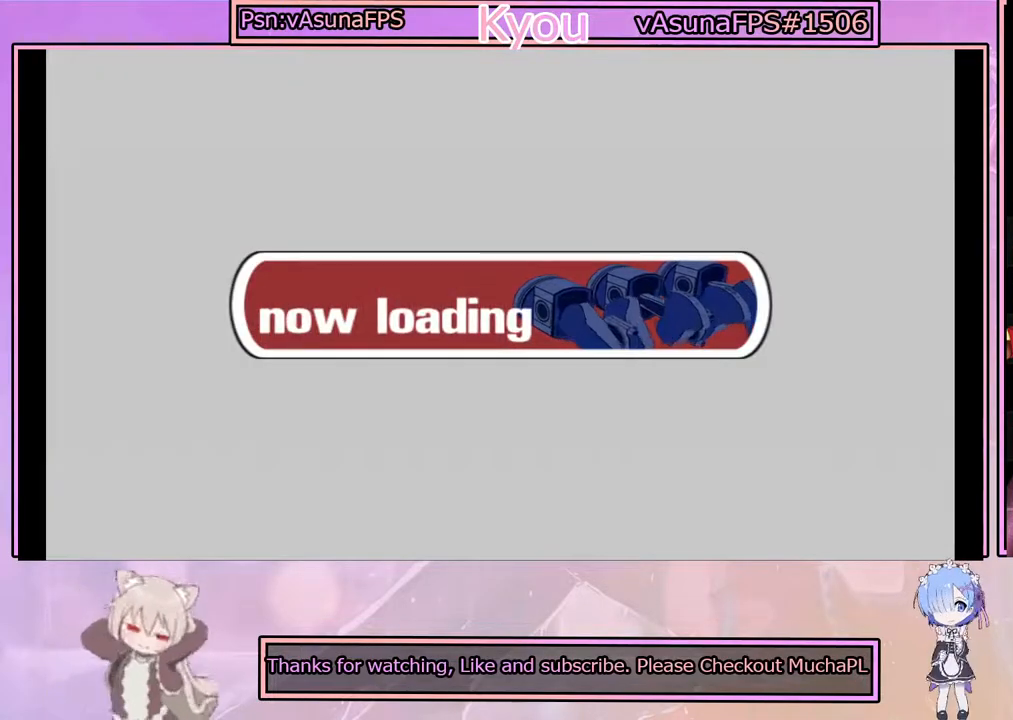
{"buttons": [], "left_stick": "center", "events": []}
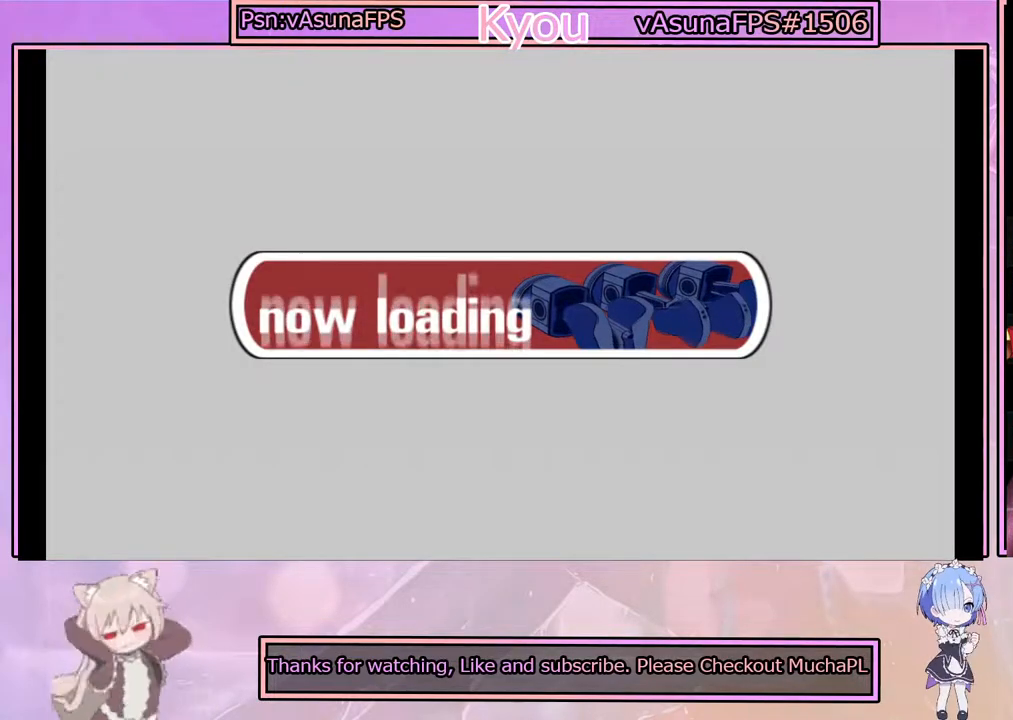
{"buttons": [], "left_stick": "center", "events": []}
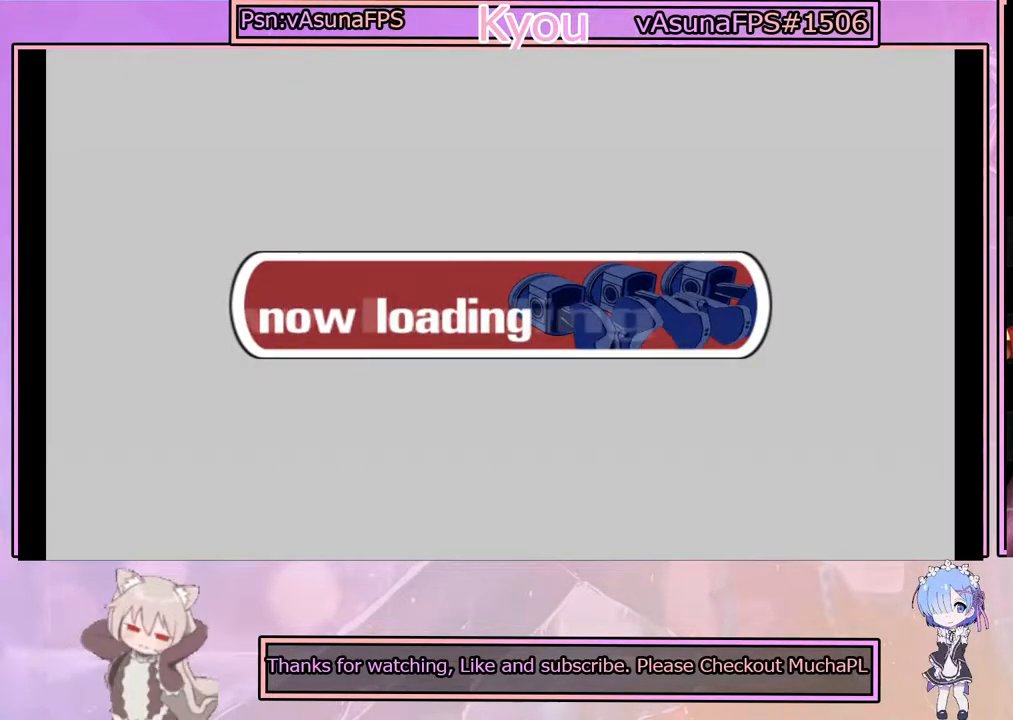
{"buttons": [], "left_stick": "center", "events": []}
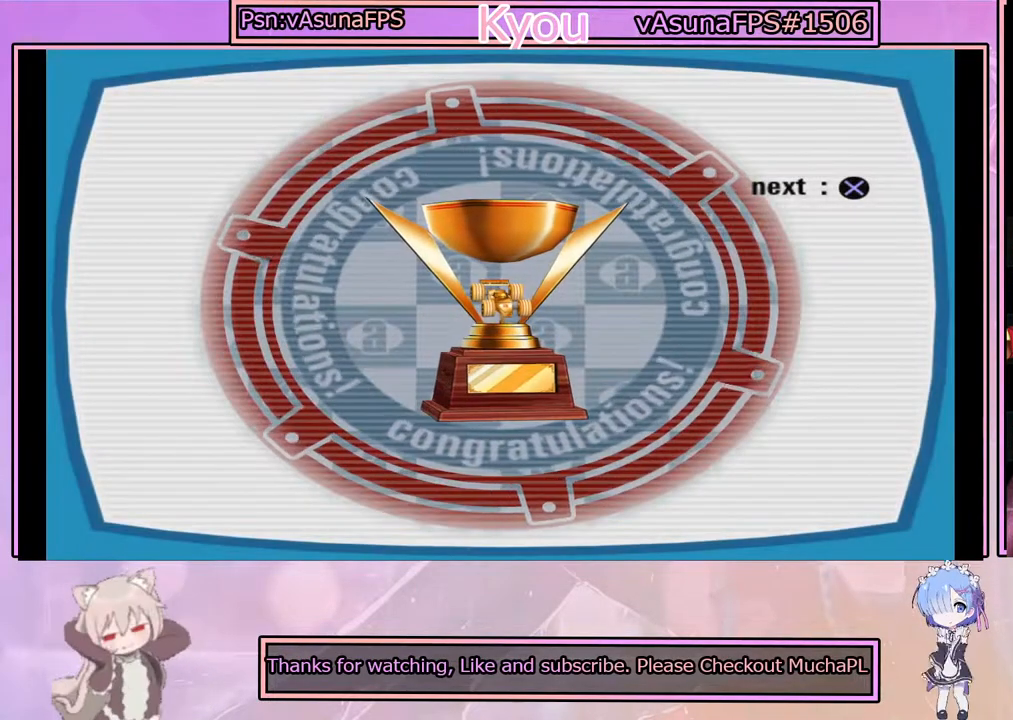
{"buttons": [], "left_stick": "center", "events": []}
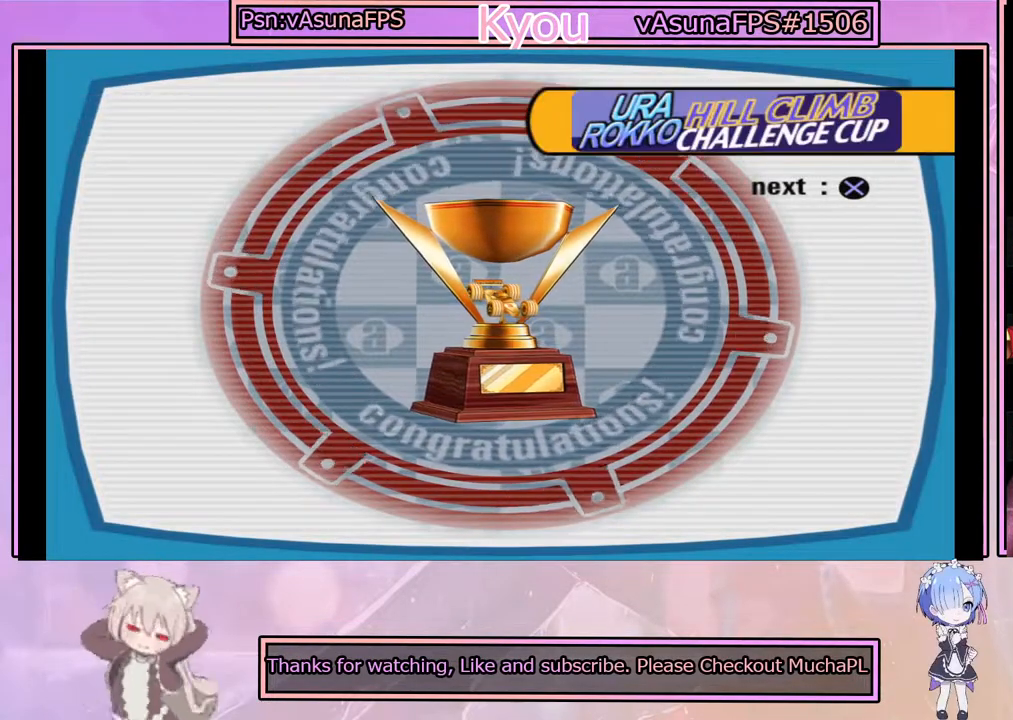
{"buttons": [], "left_stick": "center", "events": []}
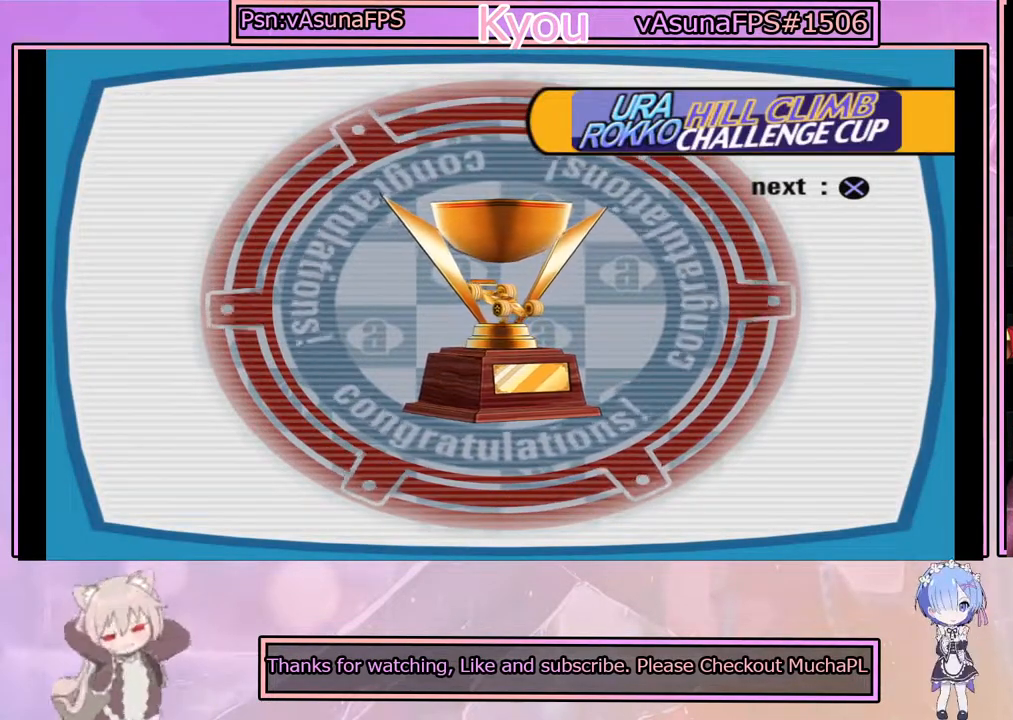
{"buttons": [], "left_stick": "center", "events": []}
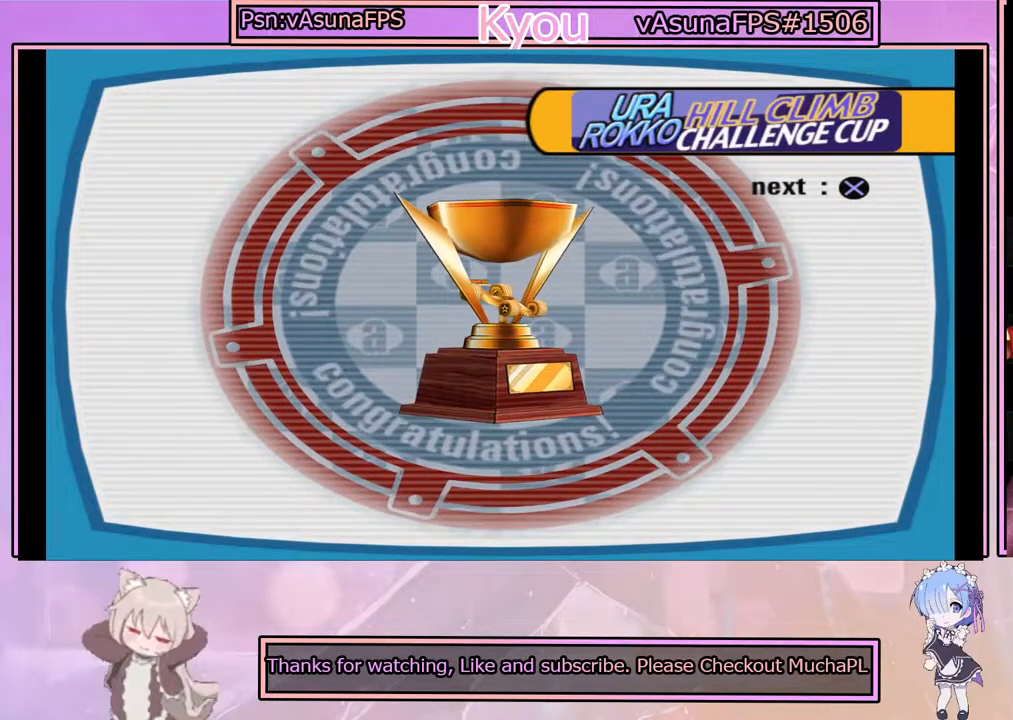
{"buttons": [], "left_stick": "center", "events": []}
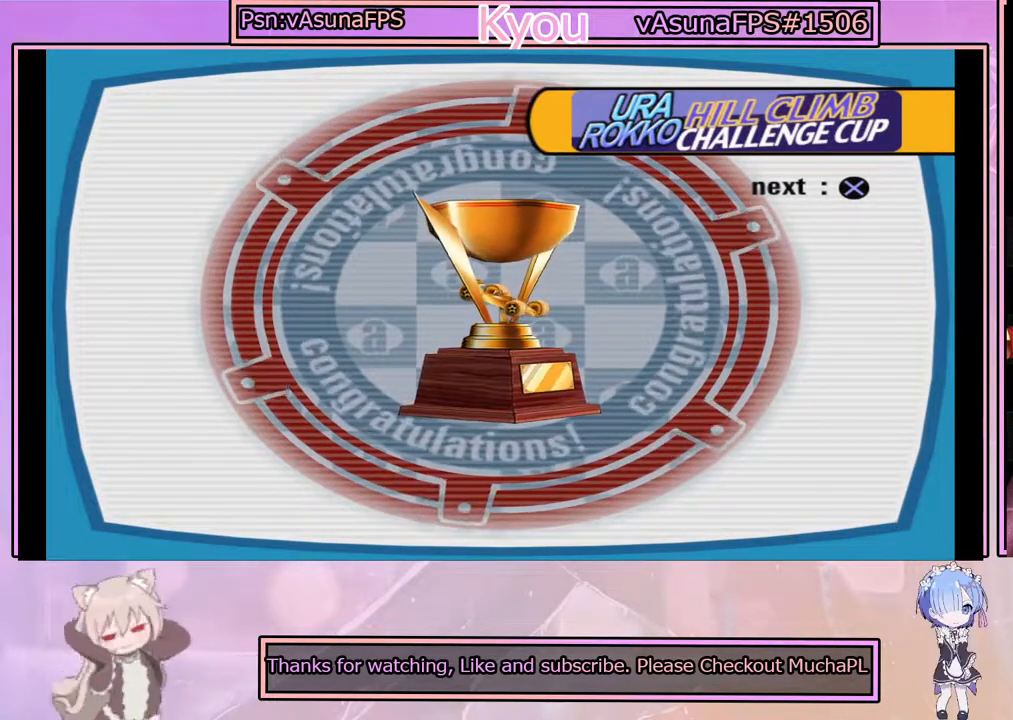
{"buttons": [], "left_stick": "center", "events": []}
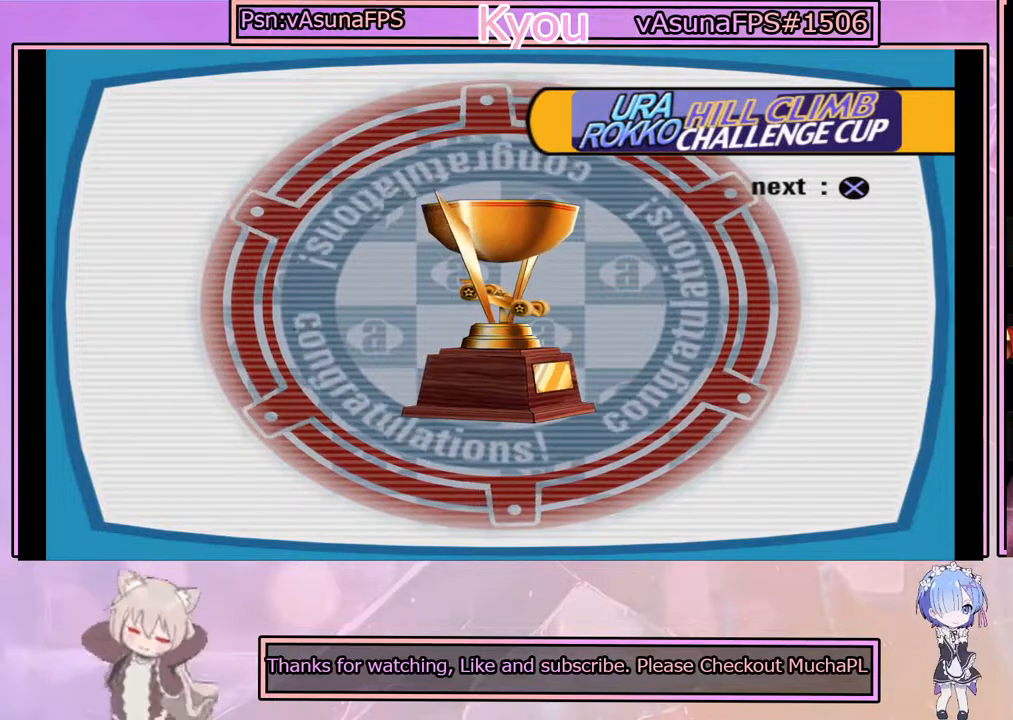
{"buttons": [], "left_stick": "center", "events": [[233, "CROSS", "down"], [483, "CROSS", "up"]]}
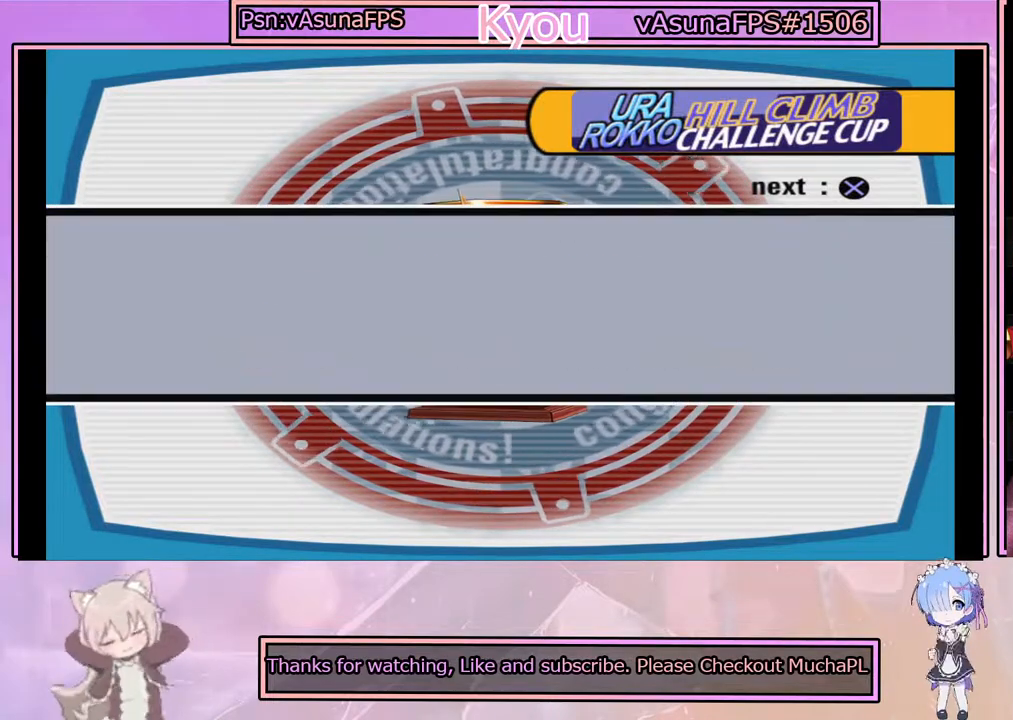
{"buttons": [], "left_stick": "center", "events": []}
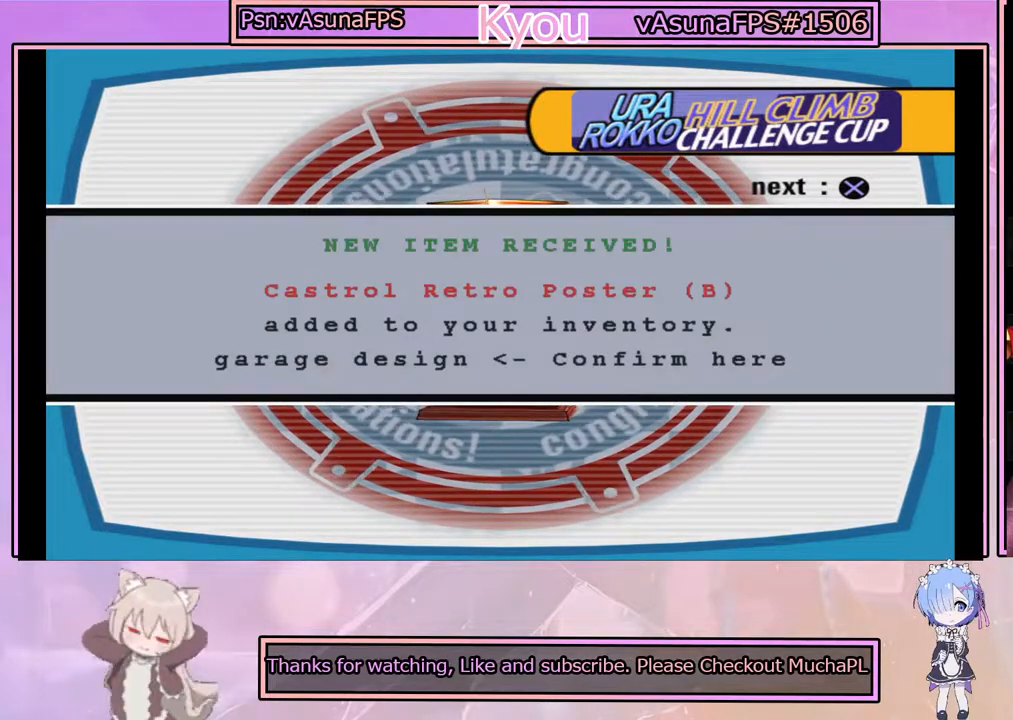
{"buttons": [], "left_stick": "center", "events": []}
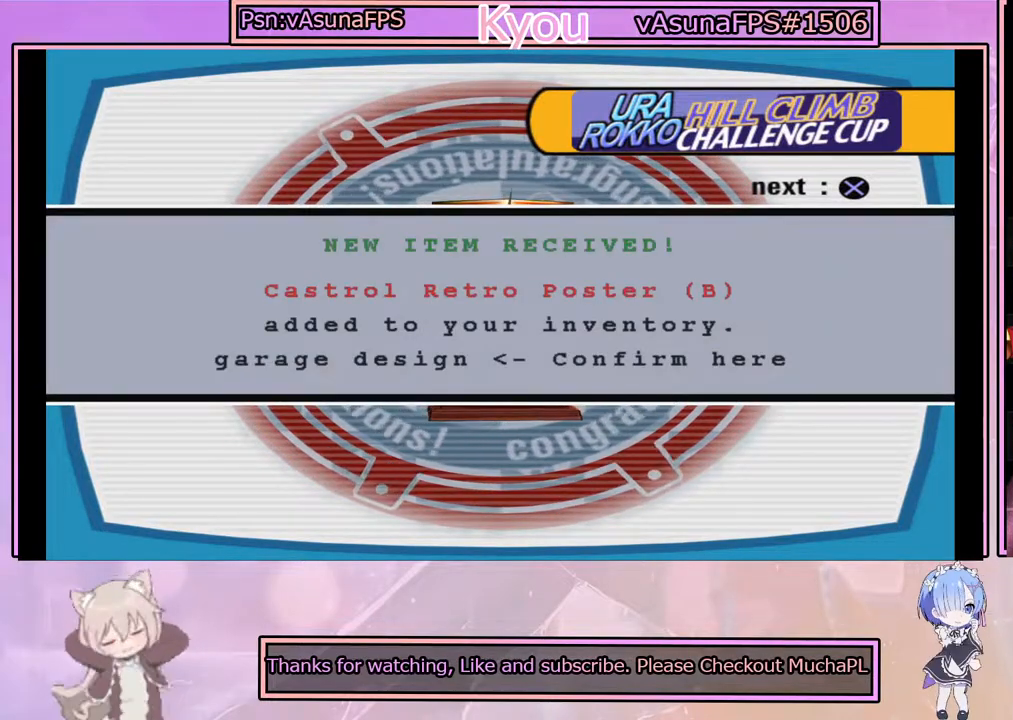
{"buttons": [], "left_stick": "center", "events": []}
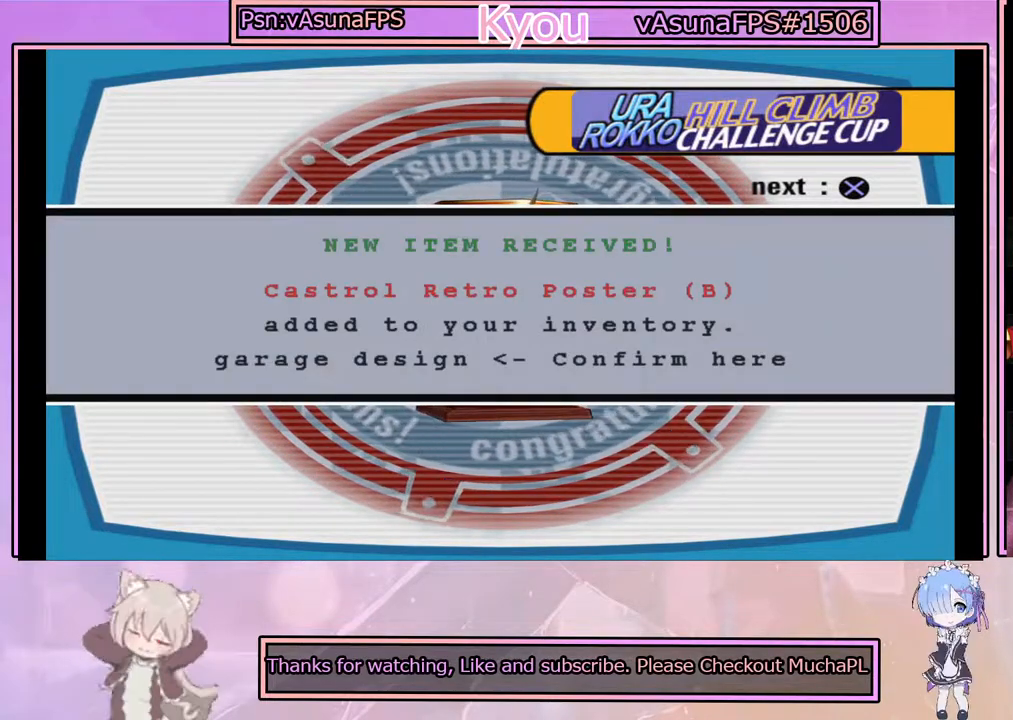
{"buttons": ["CROSS"], "left_stick": "center", "events": [[500, "CROSS", "down"]]}
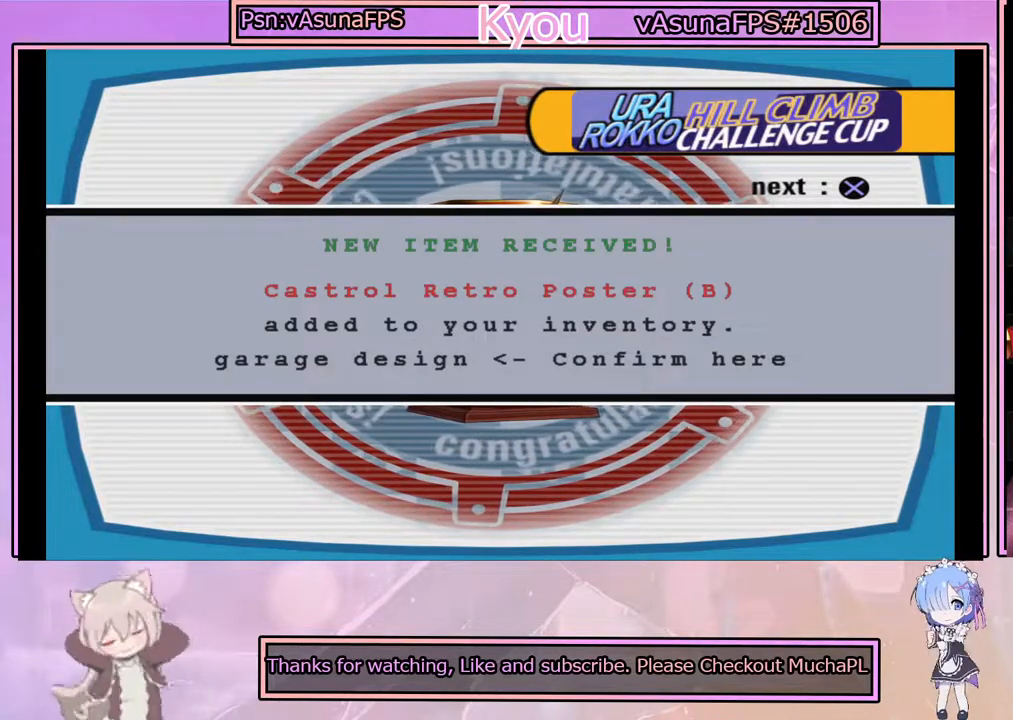
{"buttons": [], "left_stick": "center", "events": [[200, "CROSS", "up"]]}
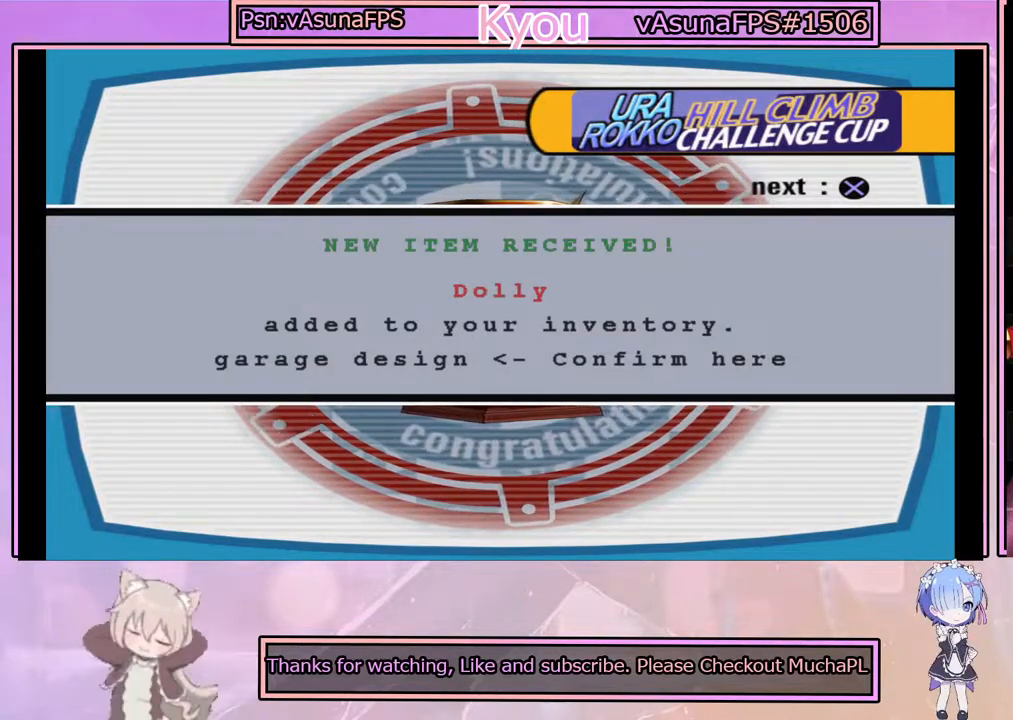
{"buttons": ["CROSS"], "left_stick": "center", "events": [[367, "CROSS", "down"]]}
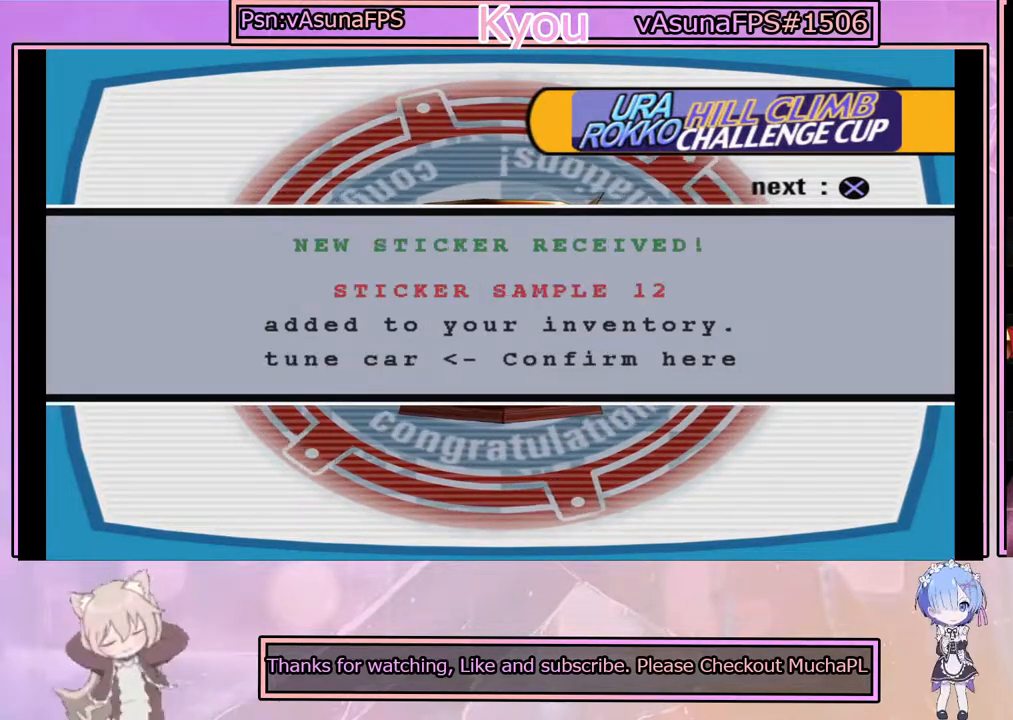
{"buttons": [], "left_stick": "center", "events": [[33, "CROSS", "up"]]}
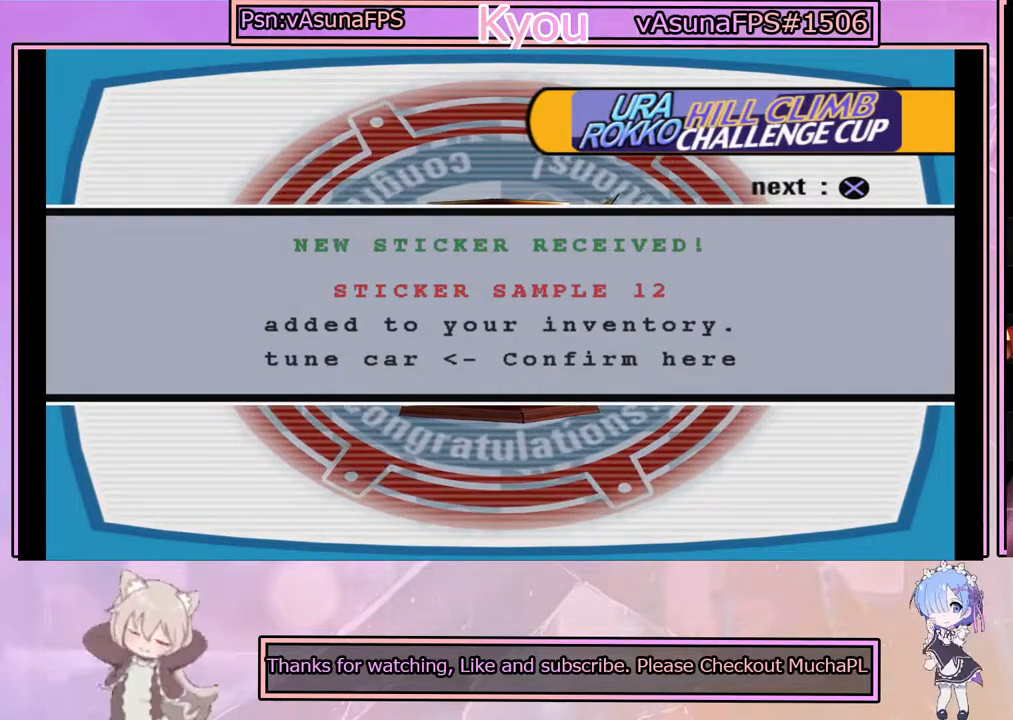
{"buttons": [], "left_stick": "center", "events": [[133, "CROSS", "down"], [283, "CROSS", "up"]]}
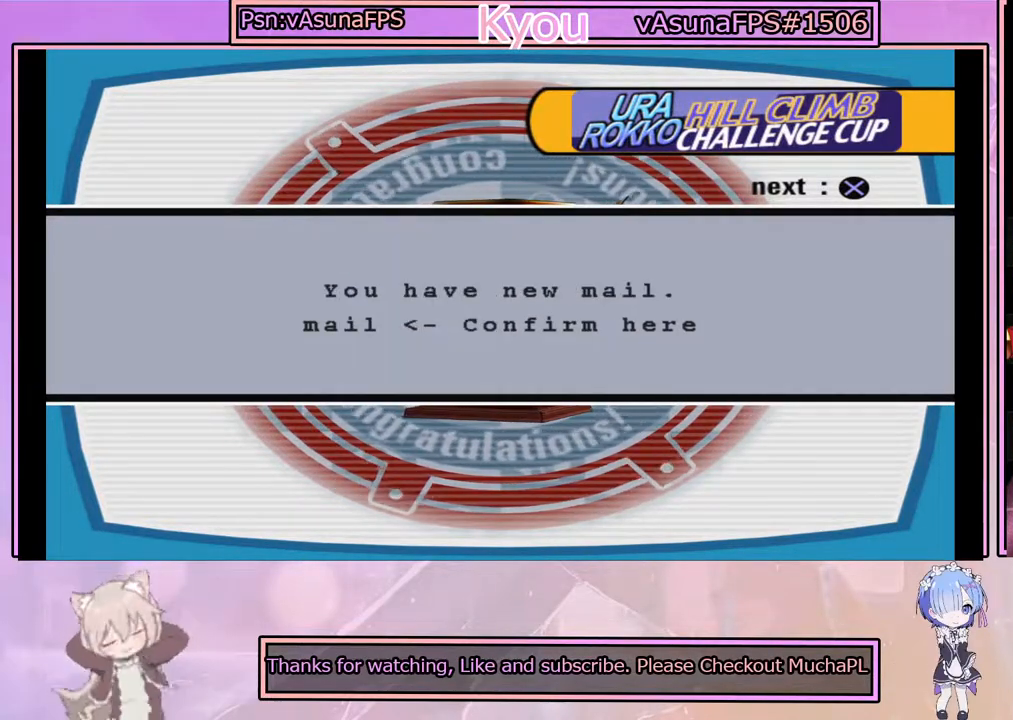
{"buttons": [], "left_stick": "center", "events": [[283, "CROSS", "down"], [483, "CROSS", "up"]]}
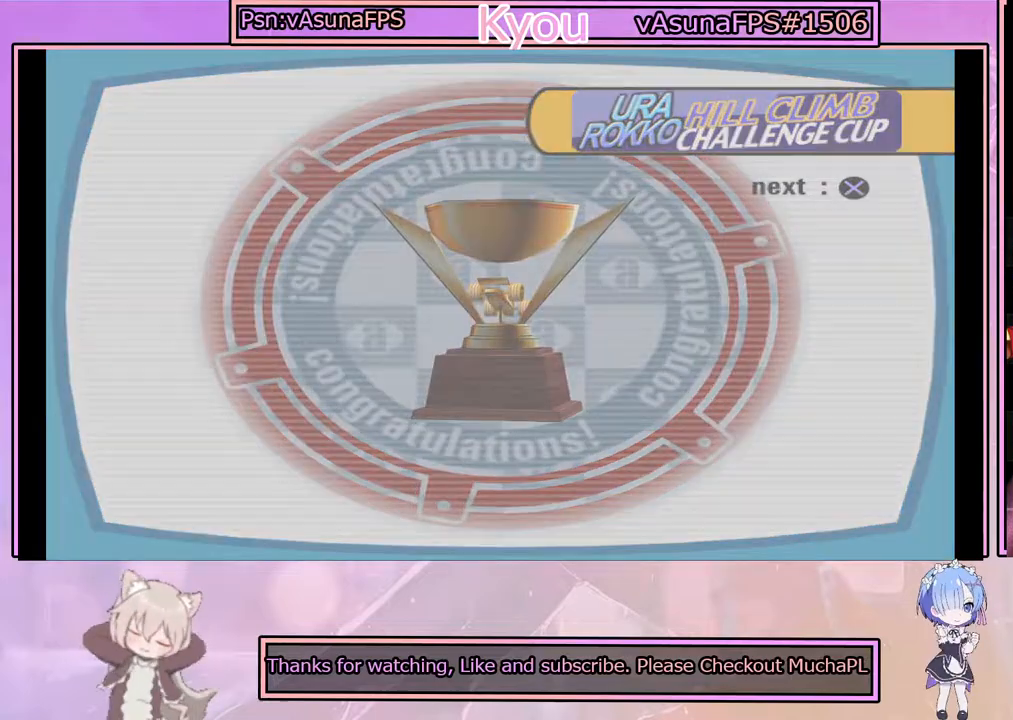
{"buttons": [], "left_stick": "center", "events": []}
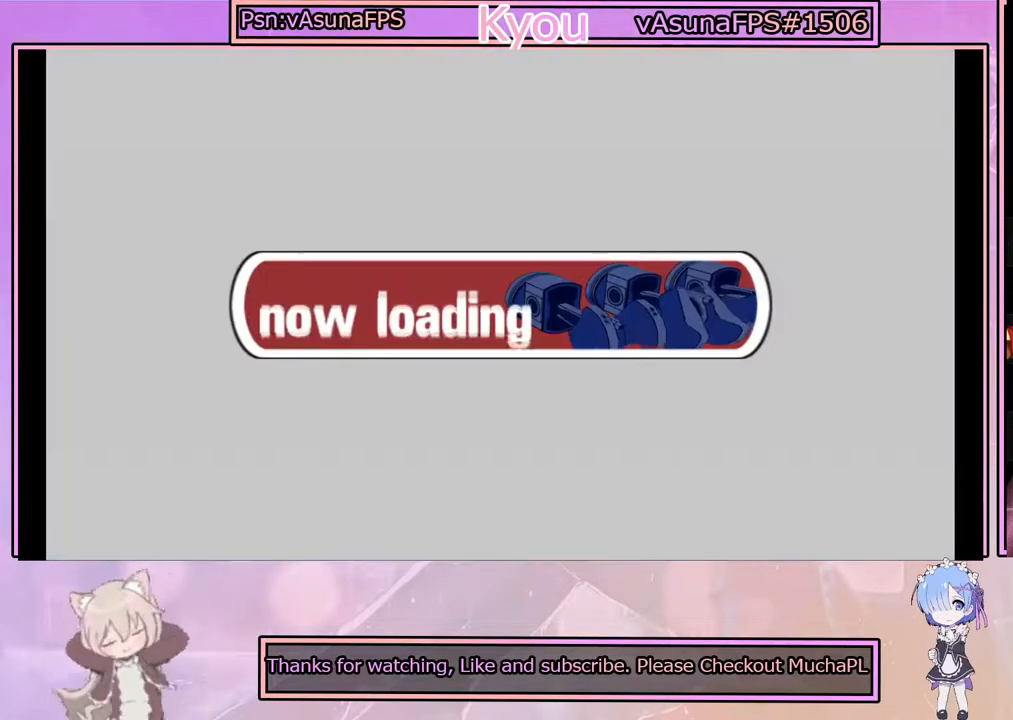
{"buttons": [], "left_stick": "center", "events": []}